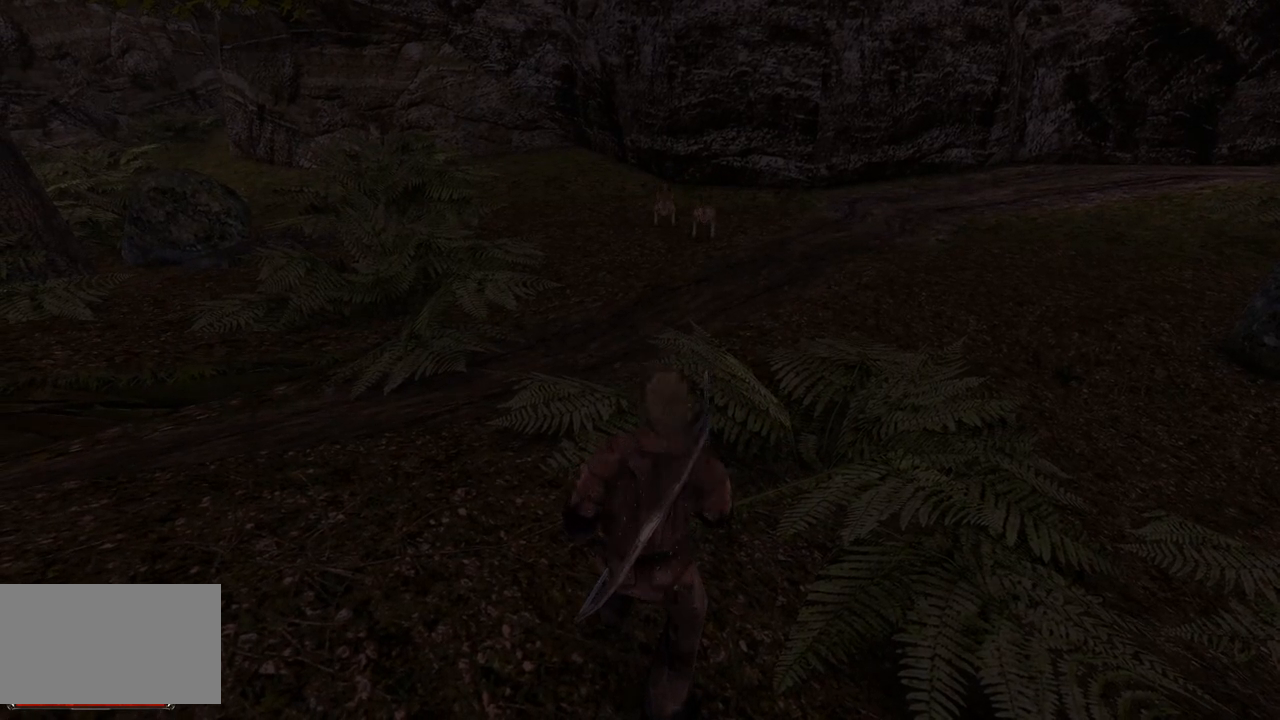
Gameplay with keyboard and mouse; each line is a JSON object with the keys and mouse buttons held at the frame after it. "events" lists presses ("down") and releases ("up") of "a", "ctrl", "d", "e", "q", "s", "shift", "space", "w", "mouse_left", "mouse_wheel", "mouse_right", "mouse_mb4" and "mouse_mb5" between this image and that frame as [ms after this image, input, new state], when the widget could be followed in between. "mouse_left", "mouse_wheel", "mouse_right", "mouse_mb4", "mouse_mb5" = the "left", "wheel", "right", "mb4", "mb5" buttons of the "mouse" list. No other keys are recorded. "wheel" means that the mouse wheel is clicked or scrolled. Mouse movement is not recorded.
{"keys": [], "mouse": [], "events": []}
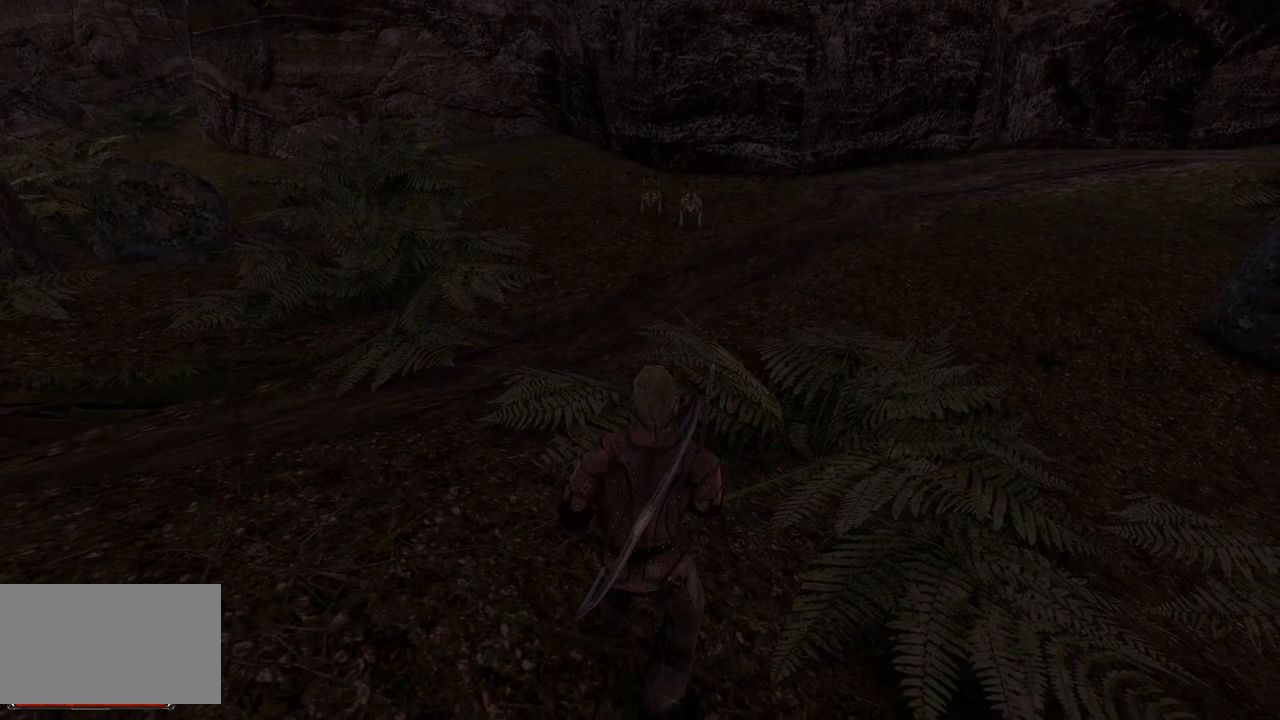
{"keys": [], "mouse": [], "events": []}
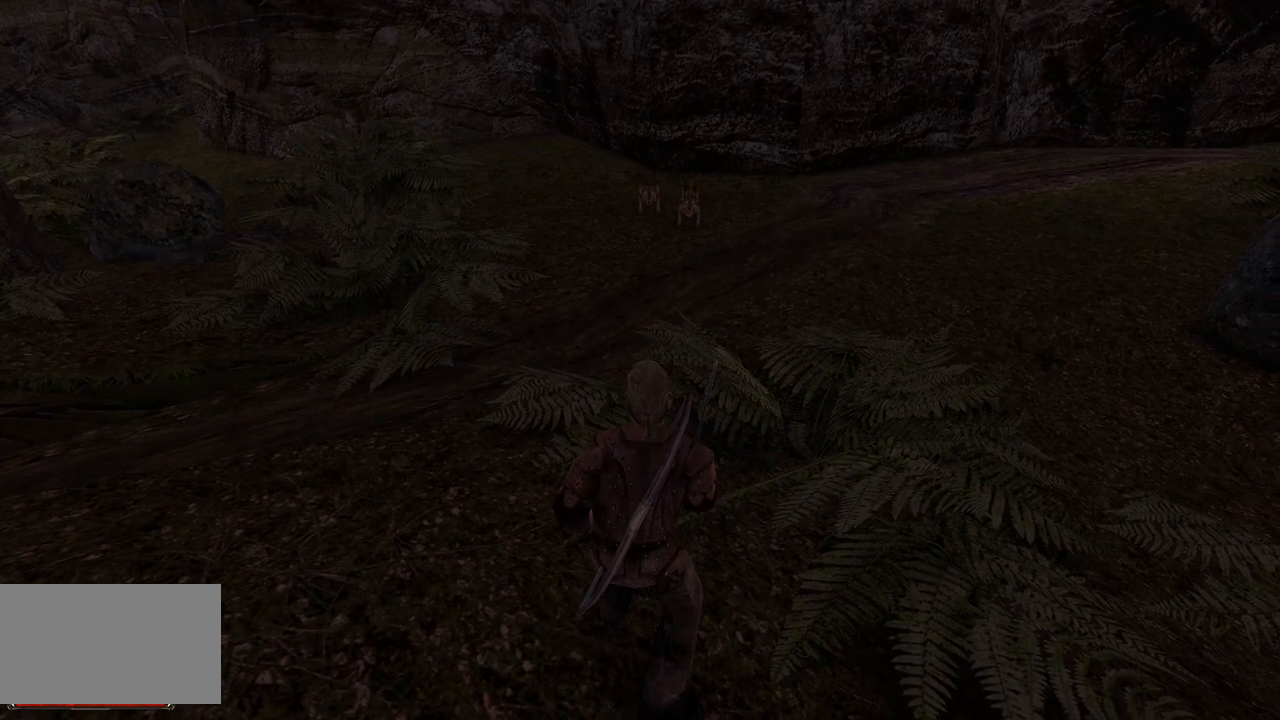
{"keys": ["s"], "mouse": [], "events": [[500, "s", "down"]]}
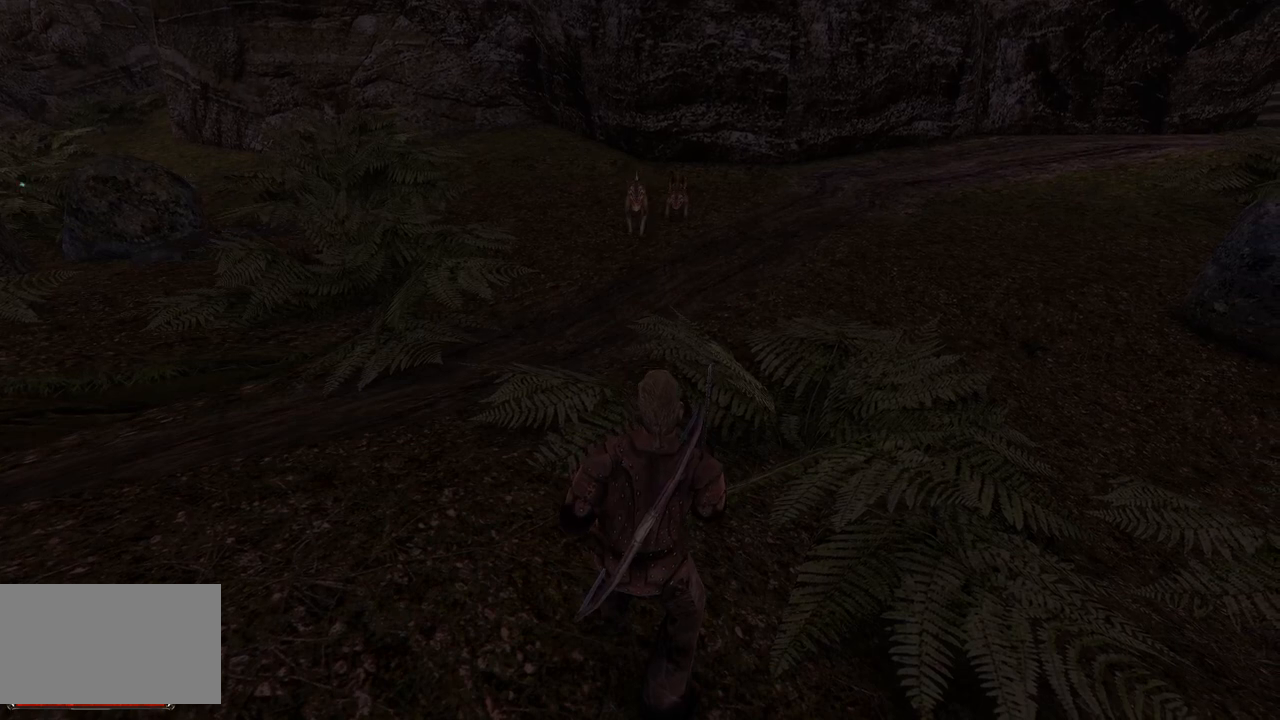
{"keys": ["s"], "mouse": [], "events": [[360, "s", "up"], [480, "s", "down"]]}
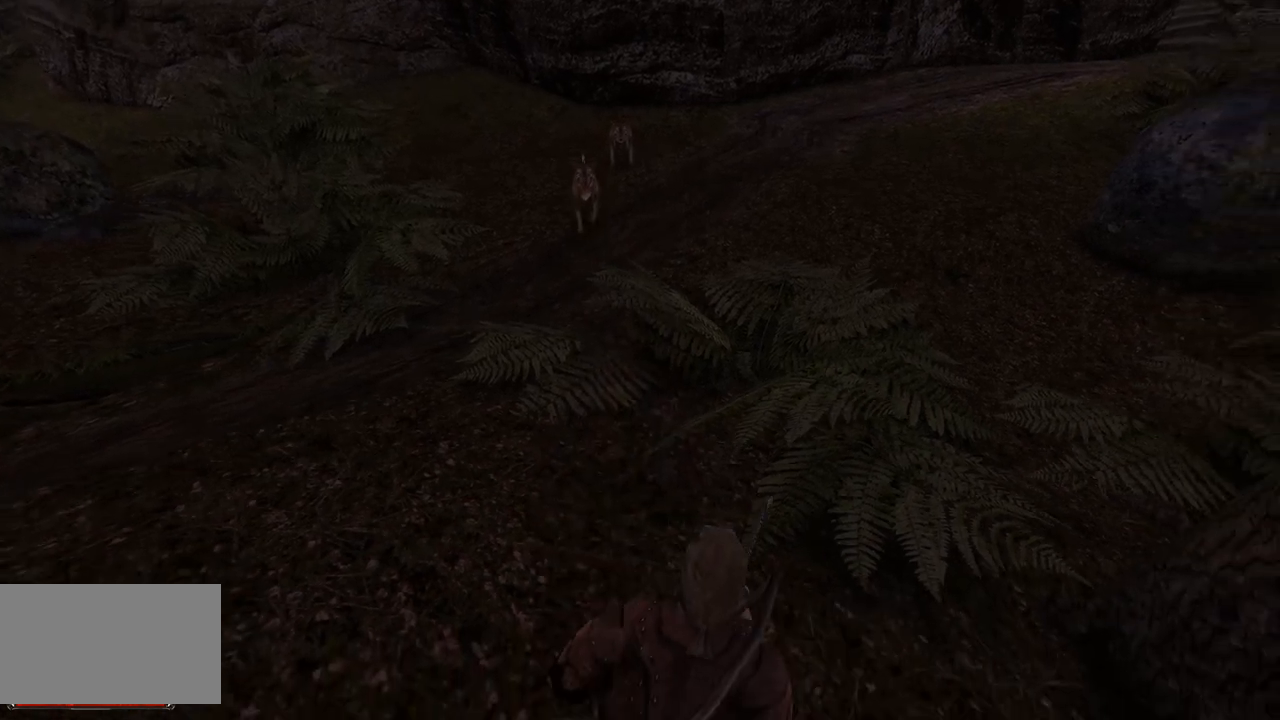
{"keys": ["s"], "mouse": [], "events": [[320, "s", "up"], [500, "s", "down"]]}
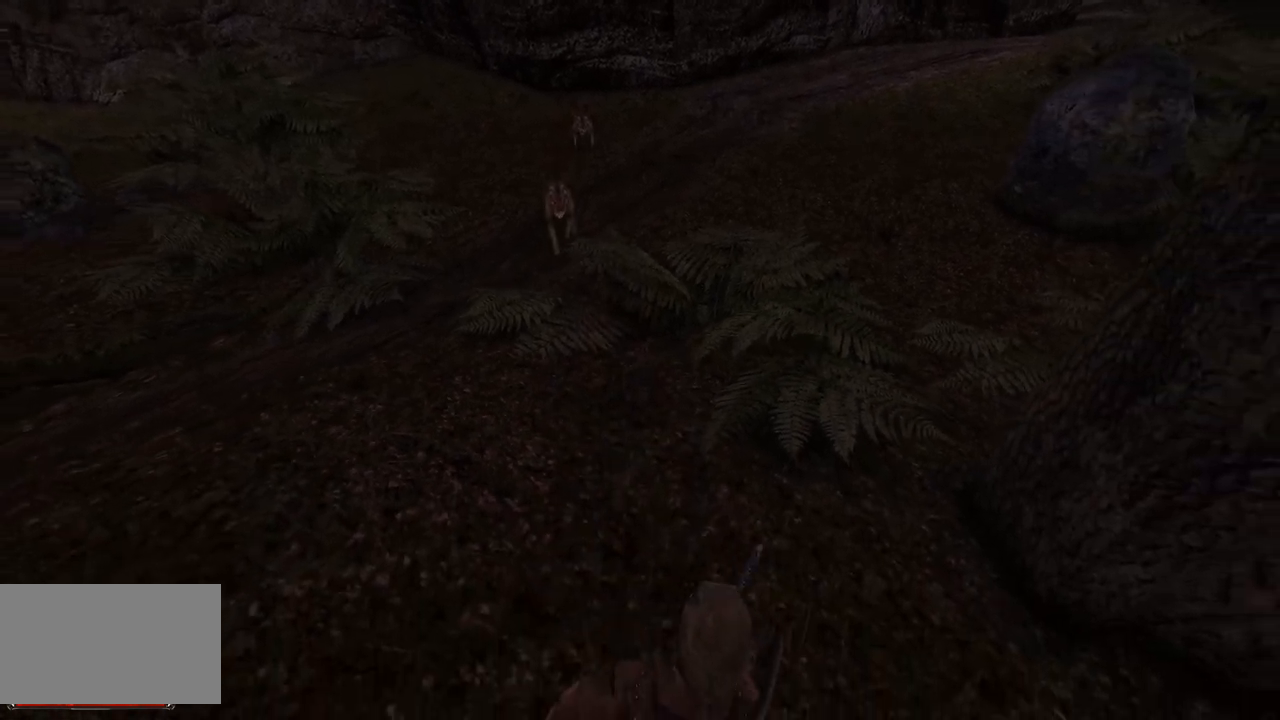
{"keys": [], "mouse": [], "events": [[300, "s", "up"]]}
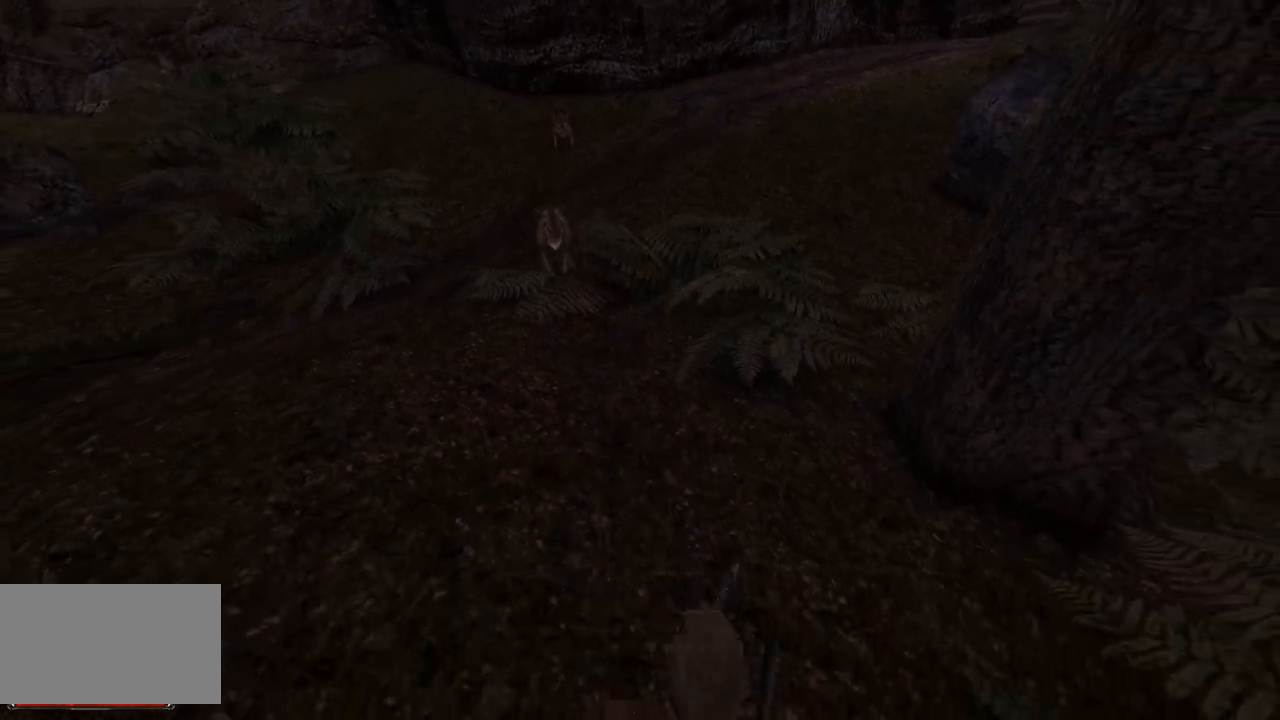
{"keys": ["s"], "mouse": [], "events": [[480, "s", "down"]]}
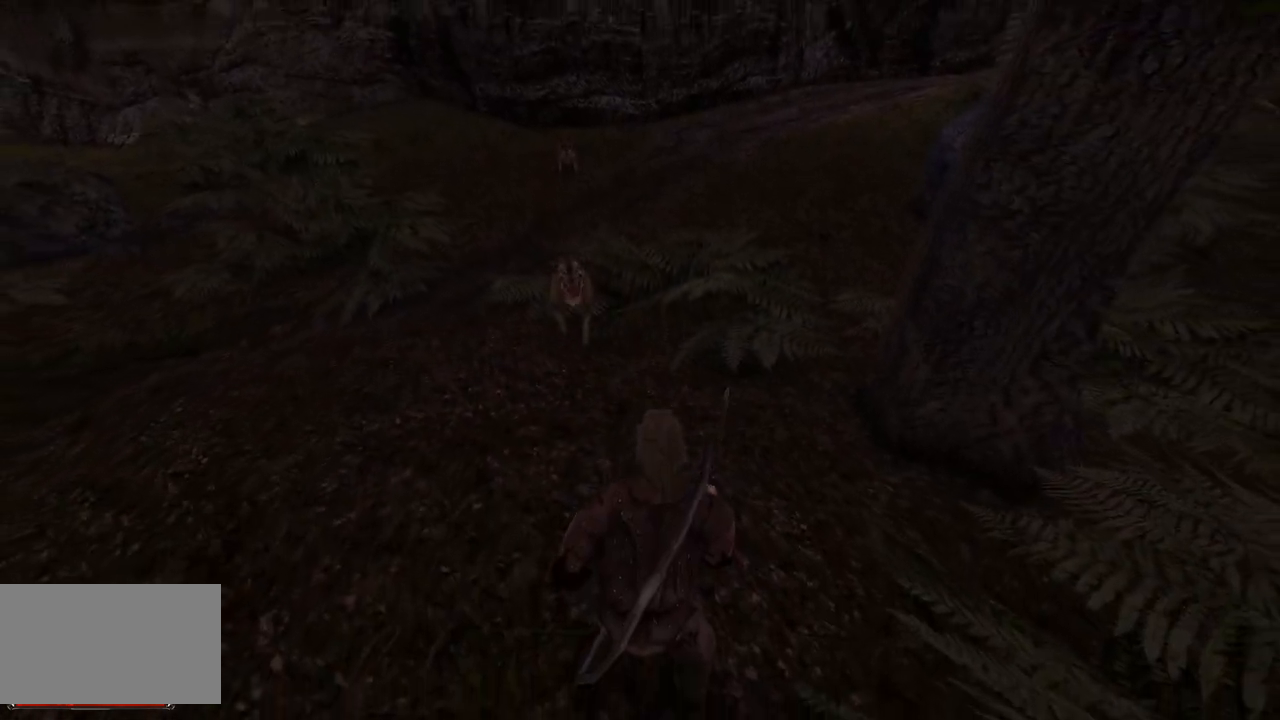
{"keys": [], "mouse": [], "events": [[220, "s", "up"]]}
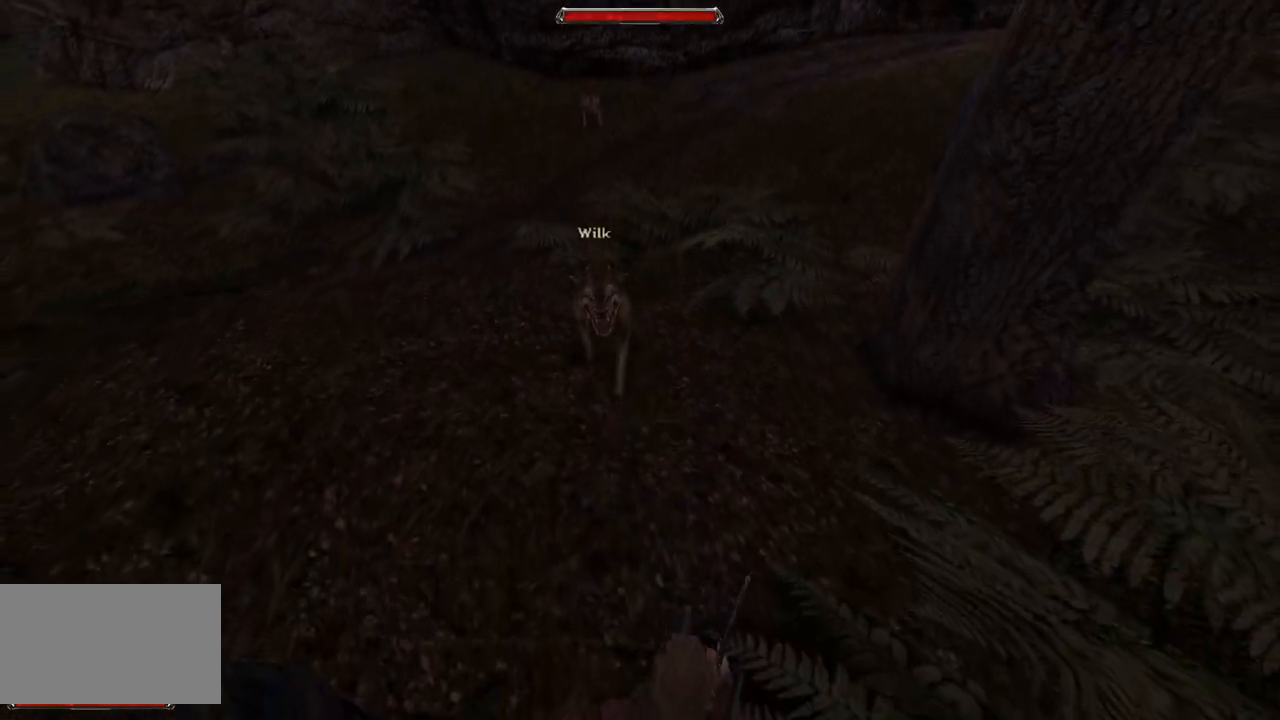
{"keys": [], "mouse": [], "events": [[140, "s", "down"], [500, "s", "up"]]}
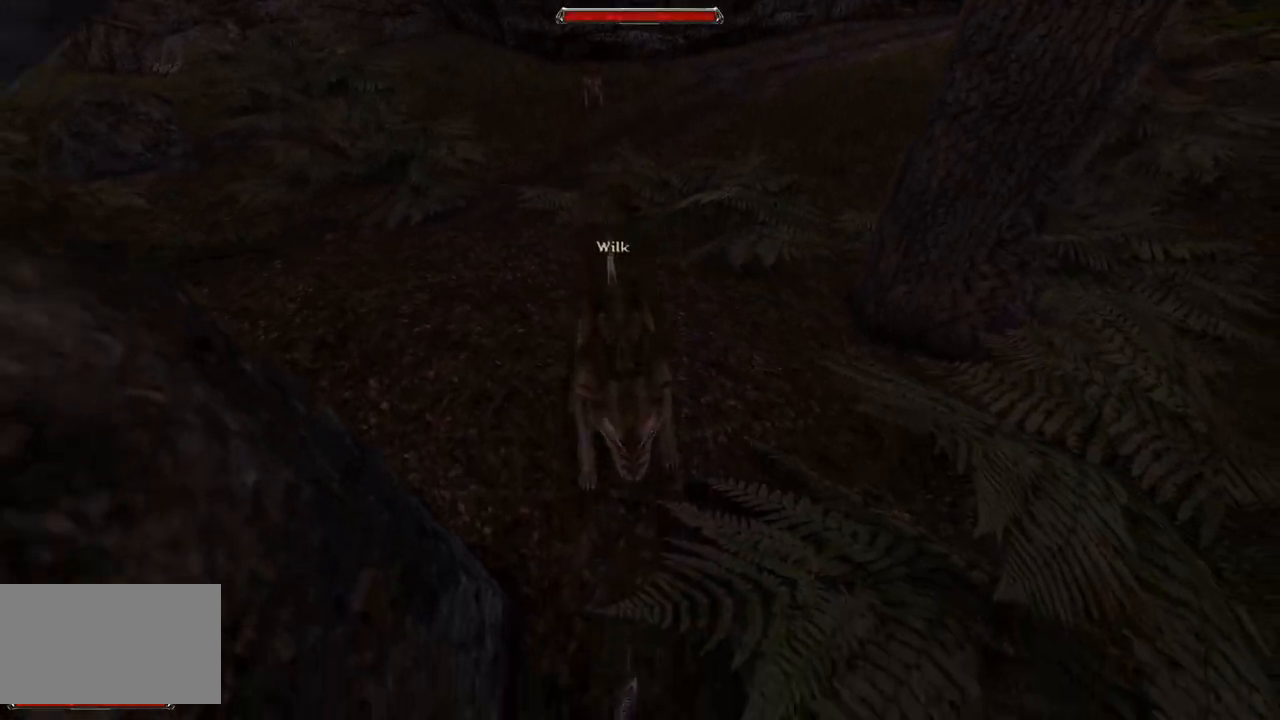
{"keys": [], "mouse": [], "events": [[320, "mouse_left", "down"], [480, "mouse_left", "up"]]}
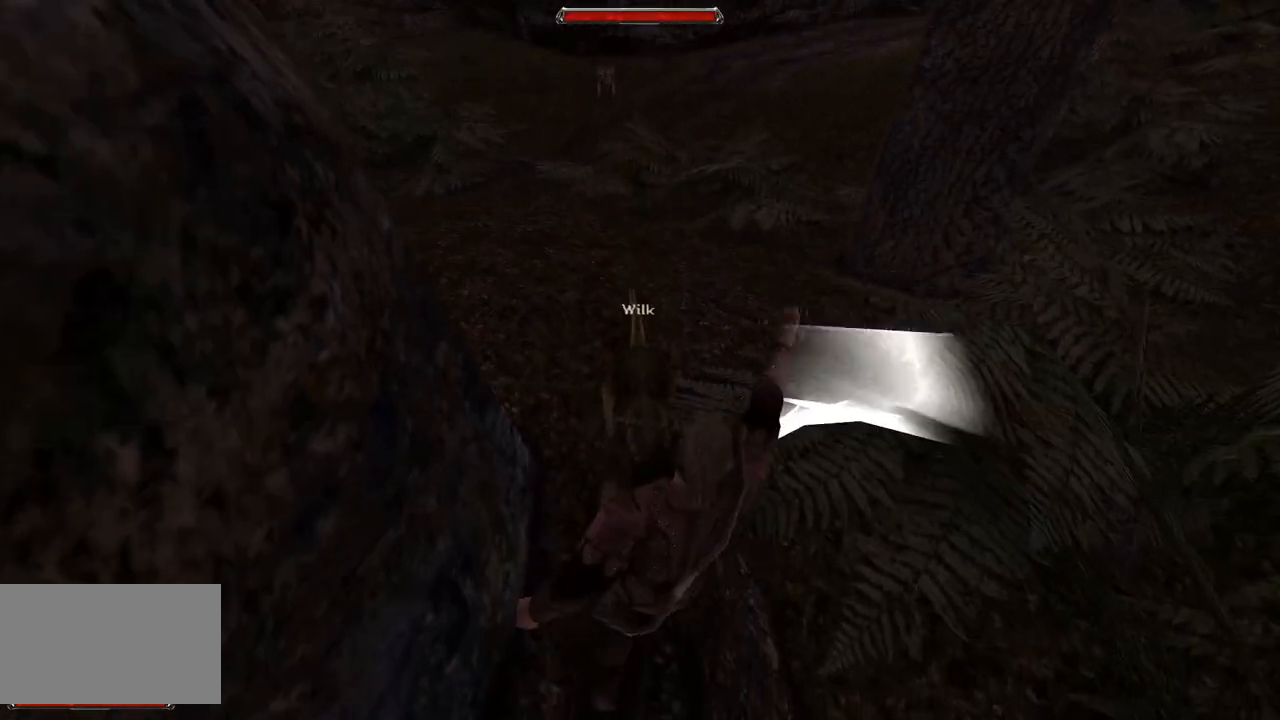
{"keys": [], "mouse": ["left"], "events": [[360, "mouse_left", "down"]]}
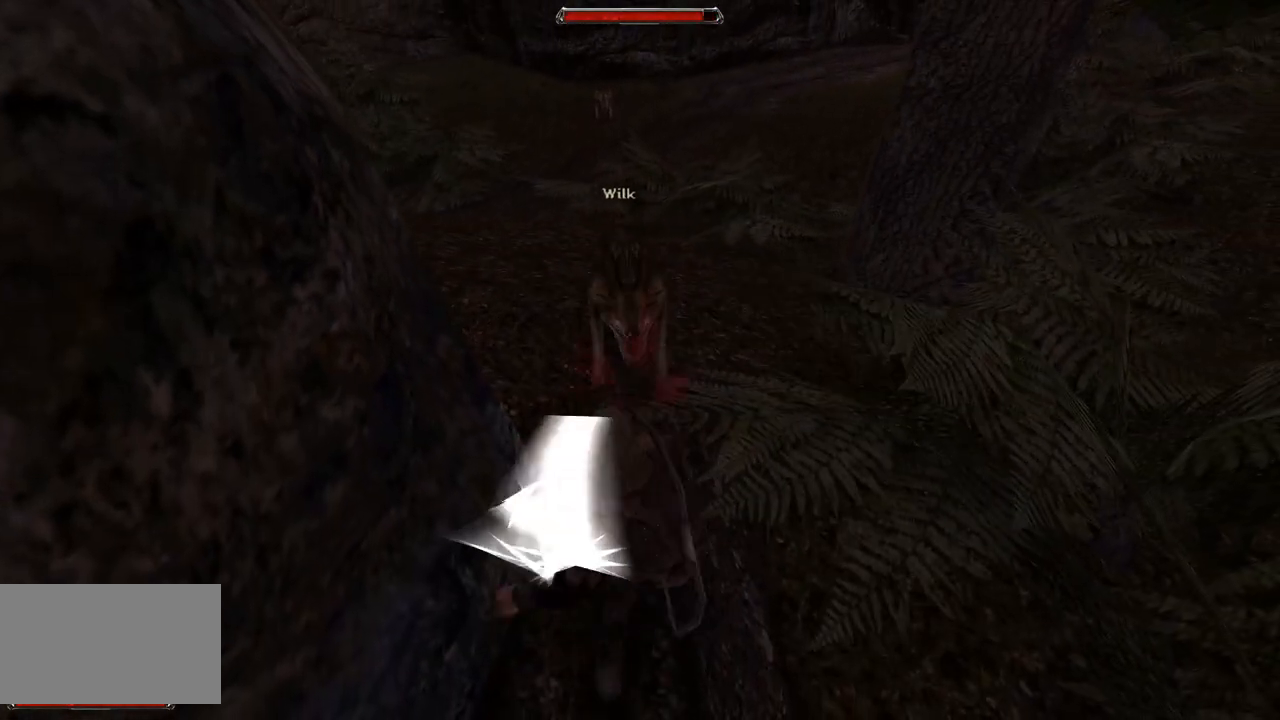
{"keys": ["s"], "mouse": [], "events": [[40, "mouse_left", "up"], [400, "s", "down"]]}
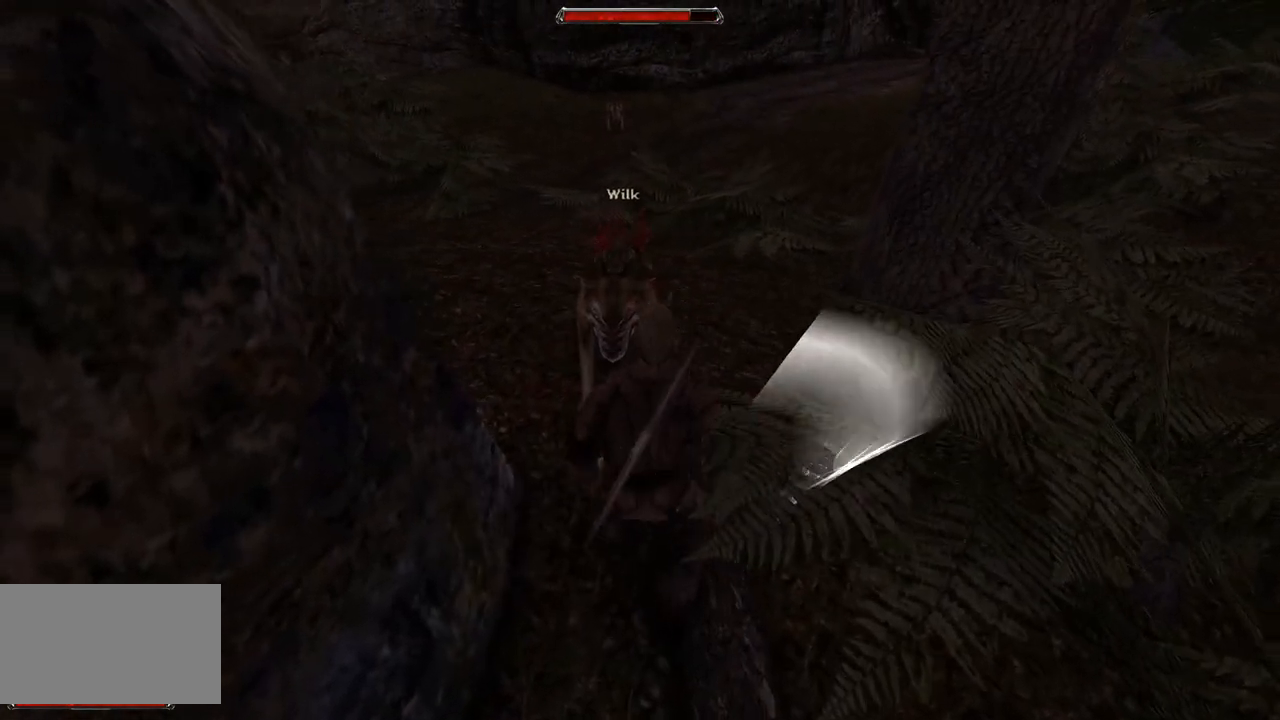
{"keys": ["s"], "mouse": [], "events": [[200, "s", "up"], [480, "s", "down"]]}
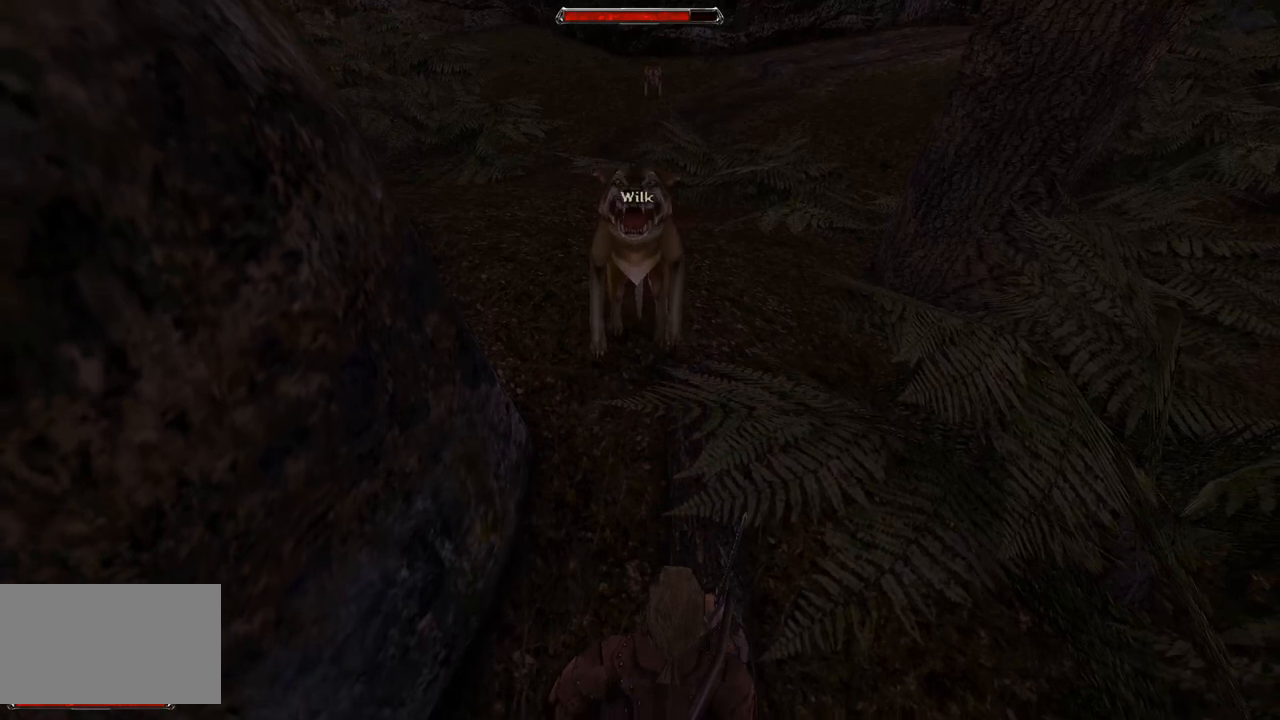
{"keys": [], "mouse": [], "events": [[180, "s", "up"]]}
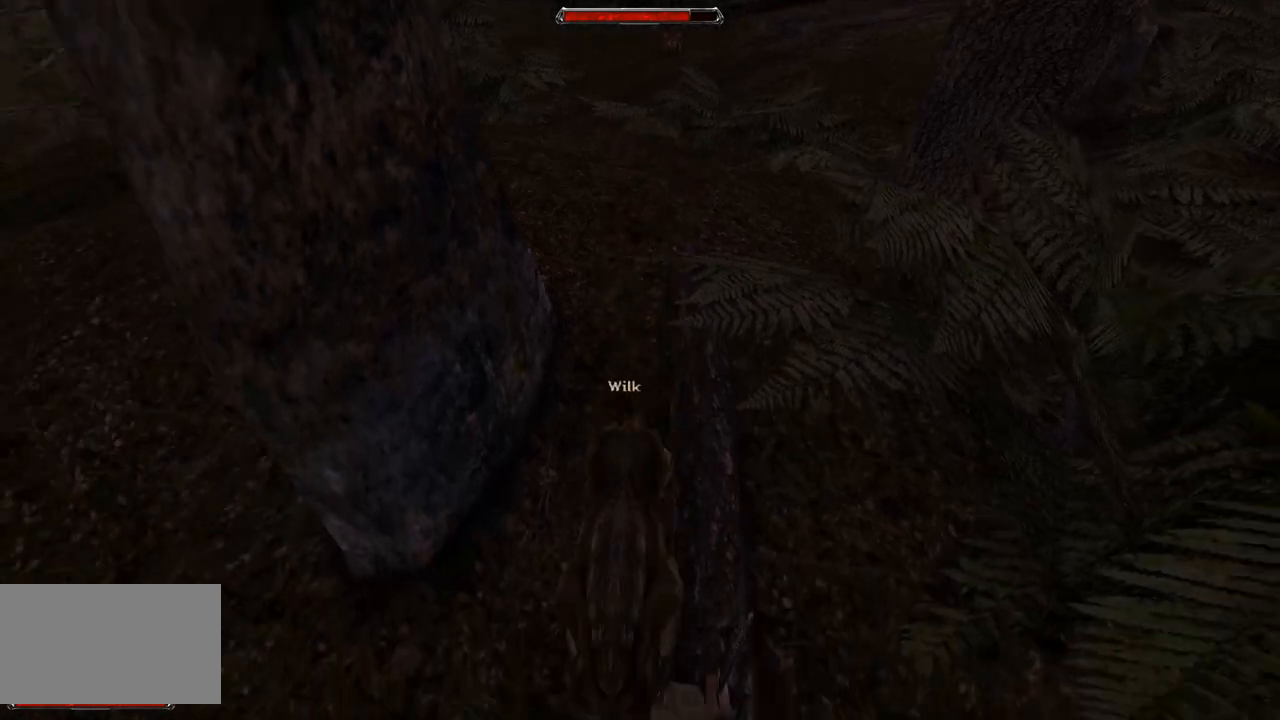
{"keys": [], "mouse": [], "events": [[80, "mouse_left", "down"], [220, "mouse_left", "up"]]}
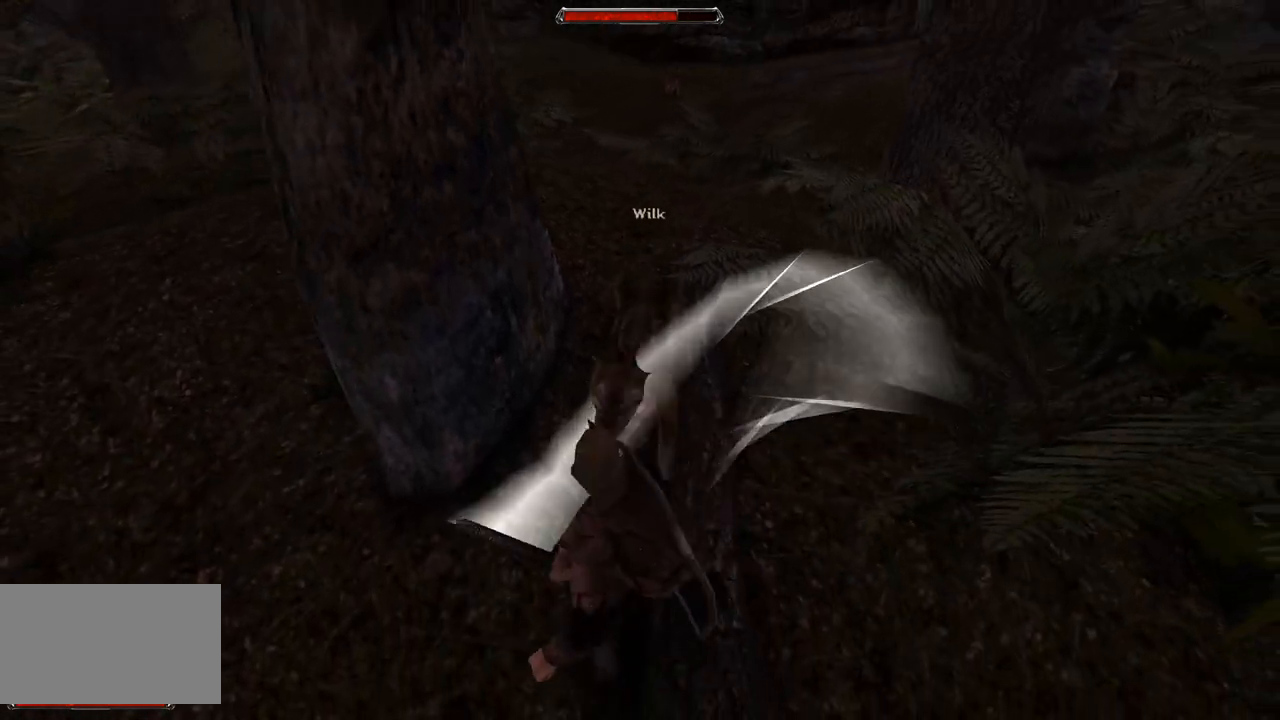
{"keys": [], "mouse": [], "events": [[100, "mouse_left", "down"], [340, "mouse_left", "up"]]}
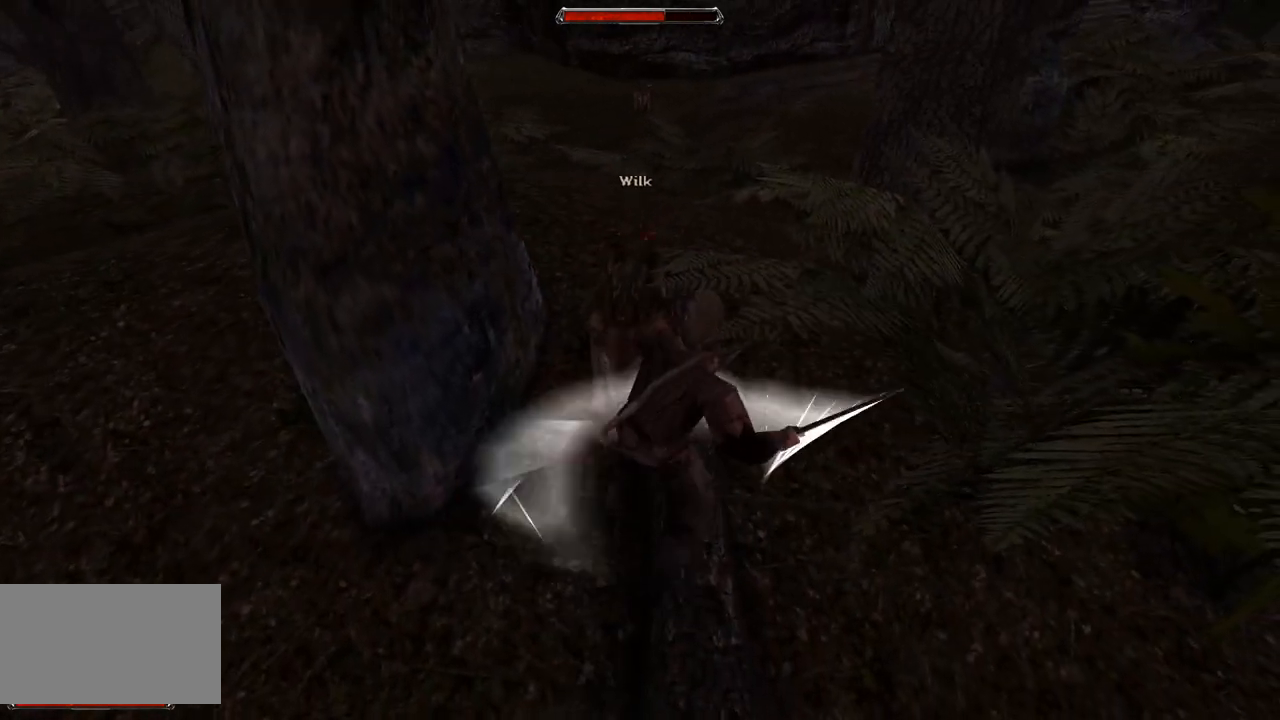
{"keys": [], "mouse": [], "events": [[140, "s", "down"], [380, "s", "up"]]}
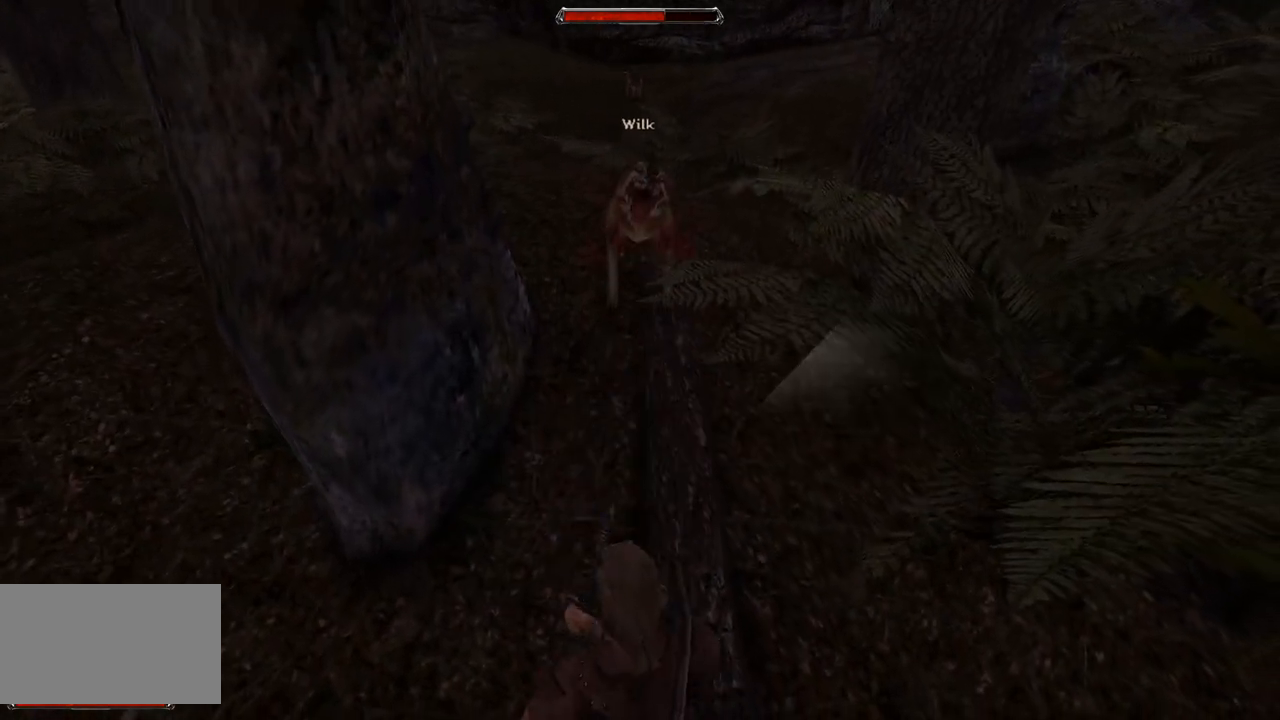
{"keys": [], "mouse": ["left"], "events": [[360, "mouse_left", "down"]]}
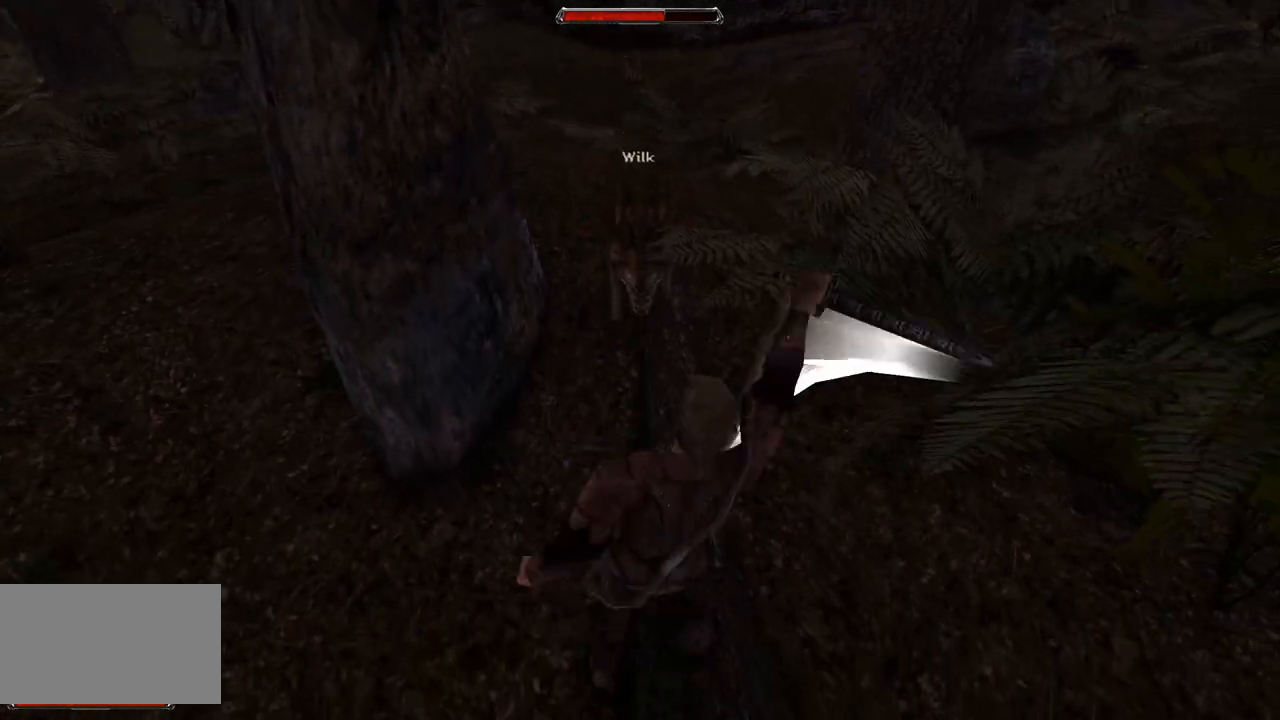
{"keys": ["s"], "mouse": [], "events": [[80, "mouse_left", "up"], [440, "s", "down"]]}
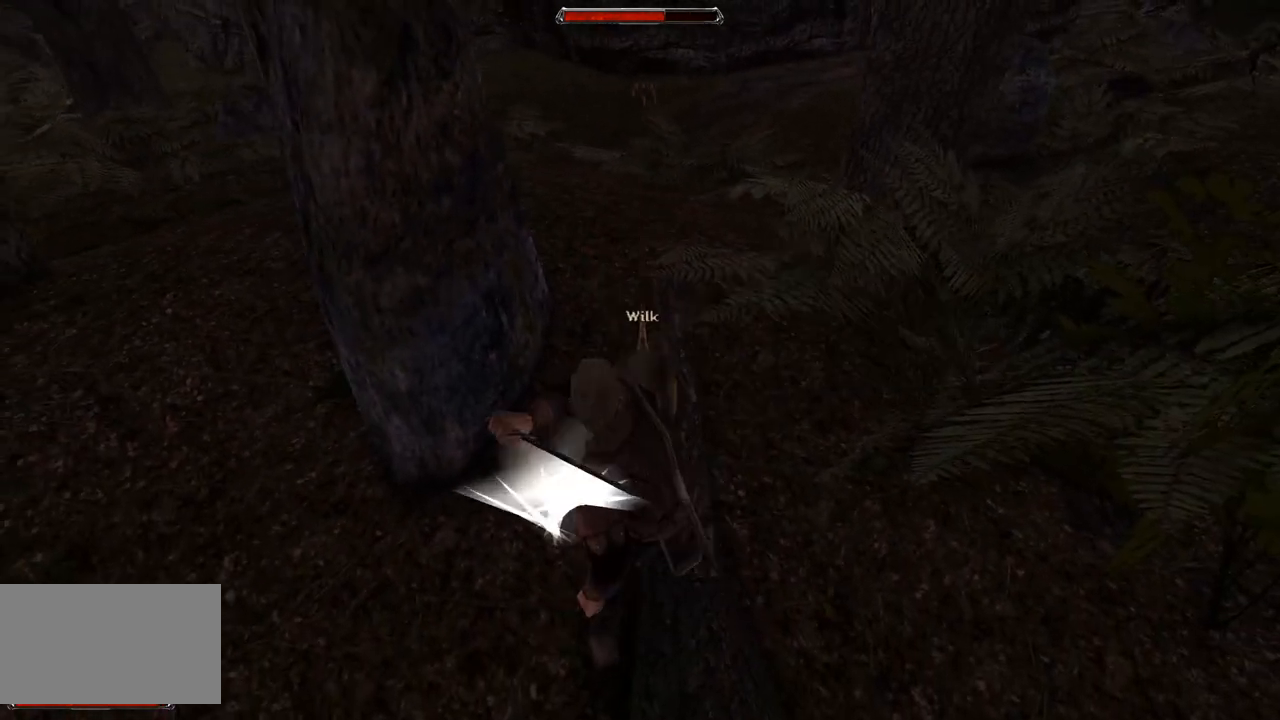
{"keys": [], "mouse": ["left"], "events": [[160, "s", "up"], [460, "mouse_left", "down"]]}
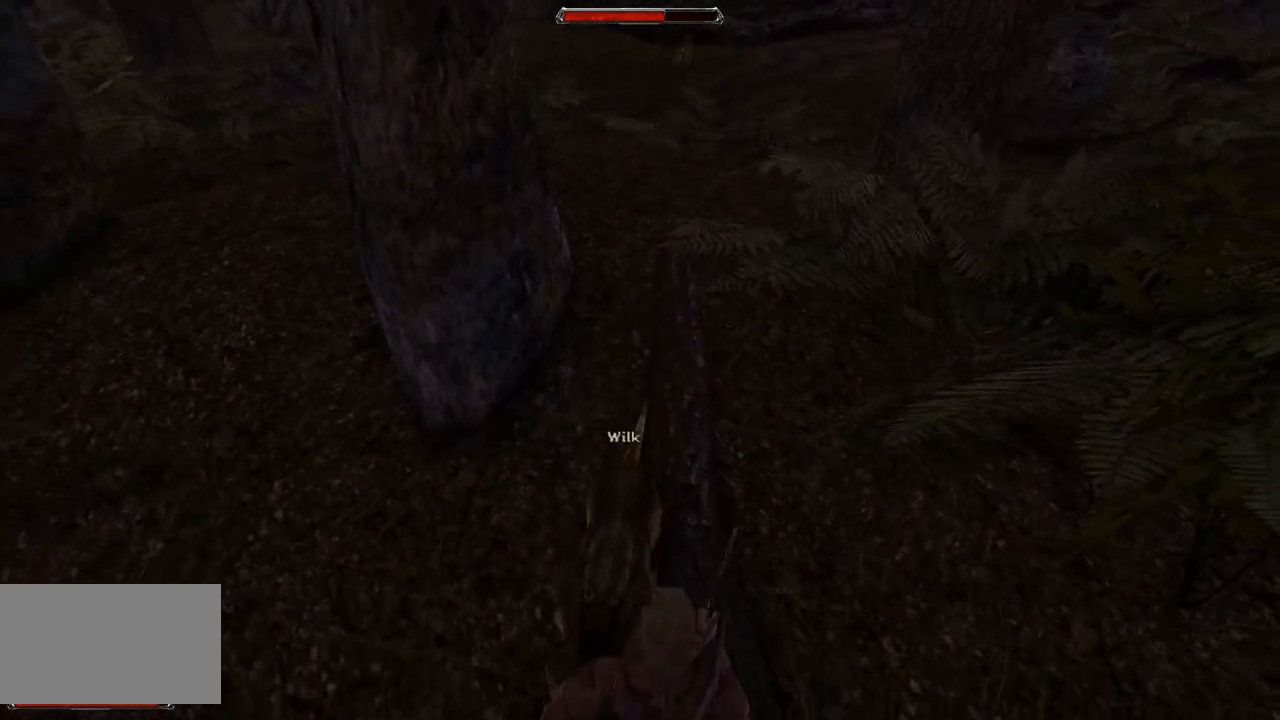
{"keys": [], "mouse": ["left"], "events": [[120, "mouse_left", "up"], [340, "mouse_left", "down"]]}
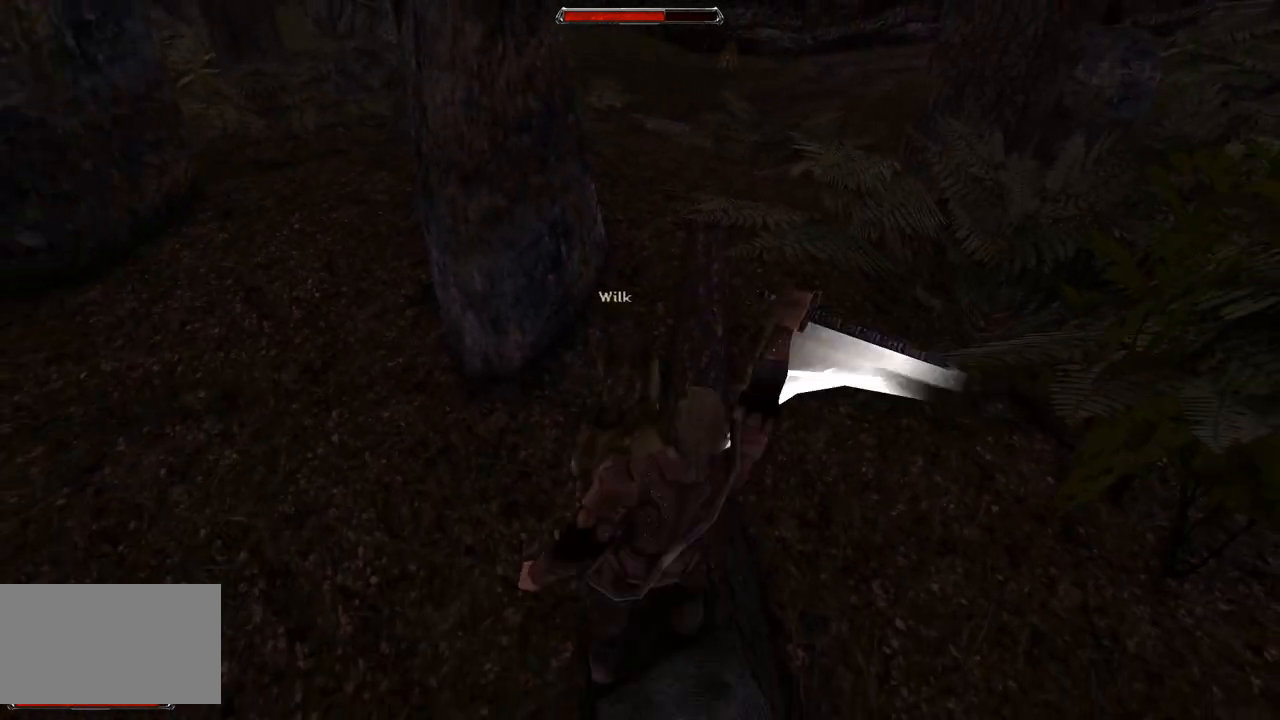
{"keys": [], "mouse": ["left"], "events": [[20, "mouse_left", "up"], [420, "mouse_left", "down"]]}
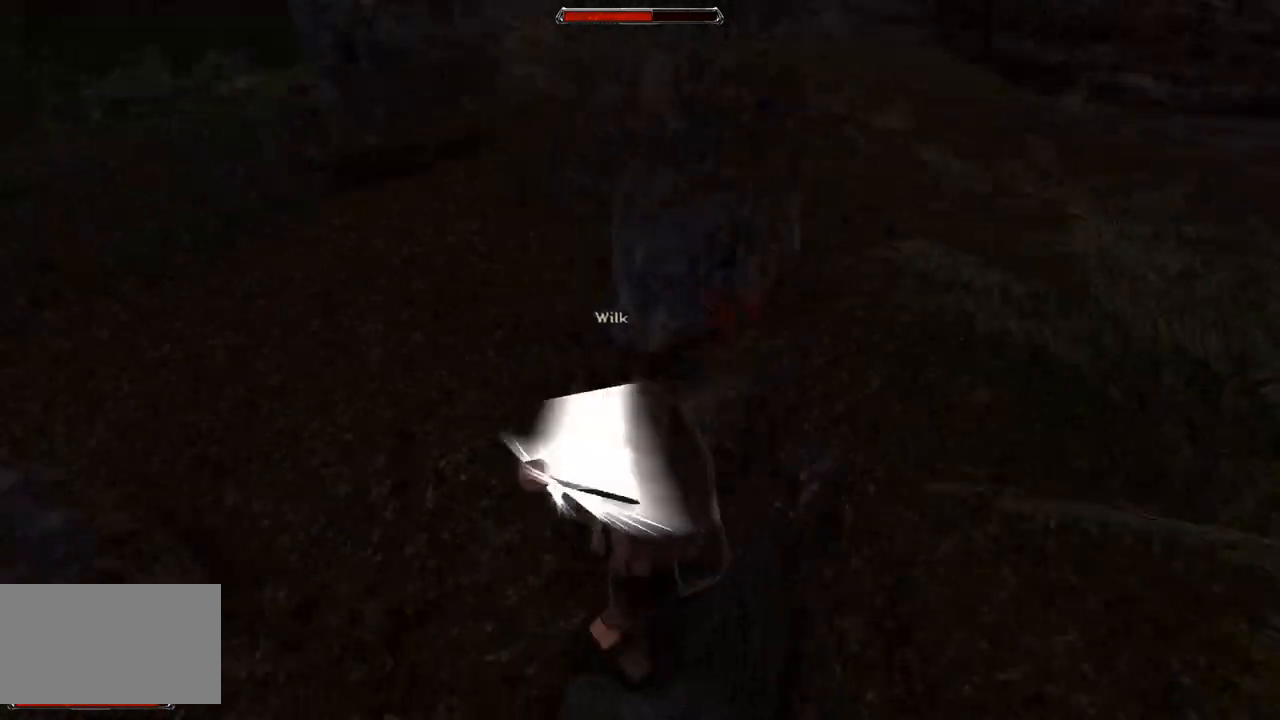
{"keys": ["s"], "mouse": [], "events": [[80, "mouse_left", "up"], [400, "s", "down"]]}
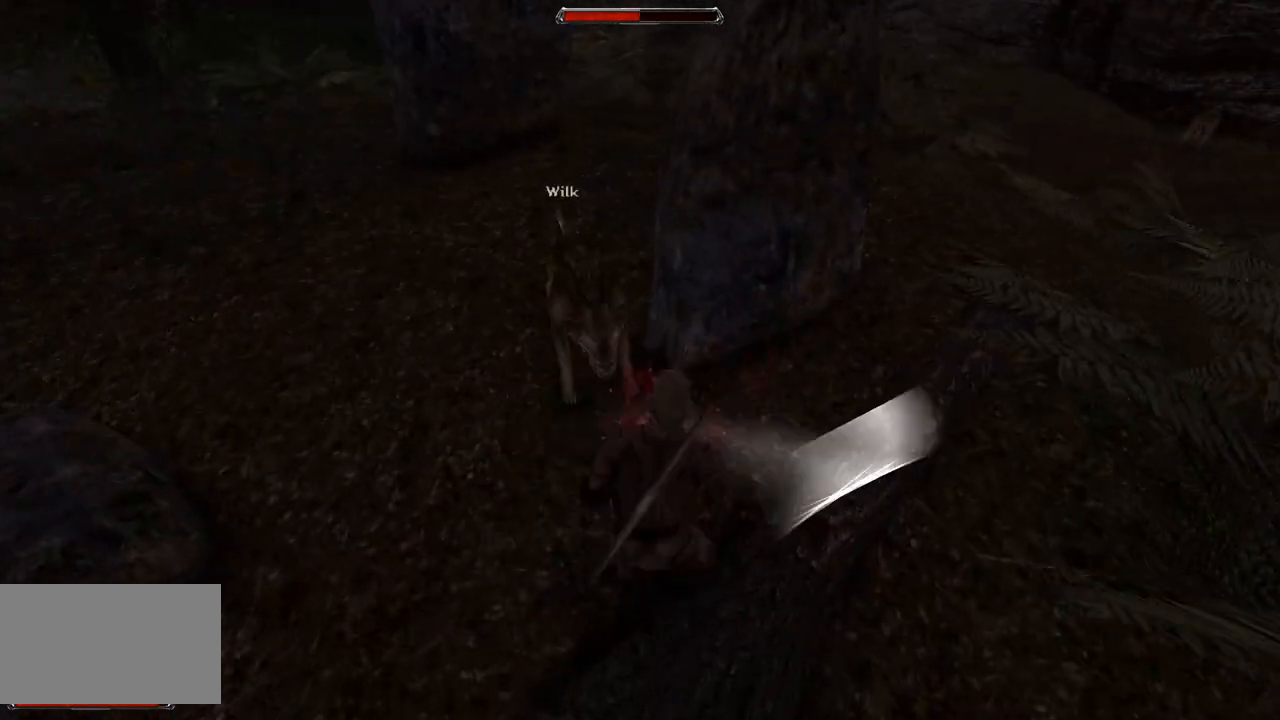
{"keys": ["s"], "mouse": [], "events": [[180, "s", "up"], [400, "s", "down"]]}
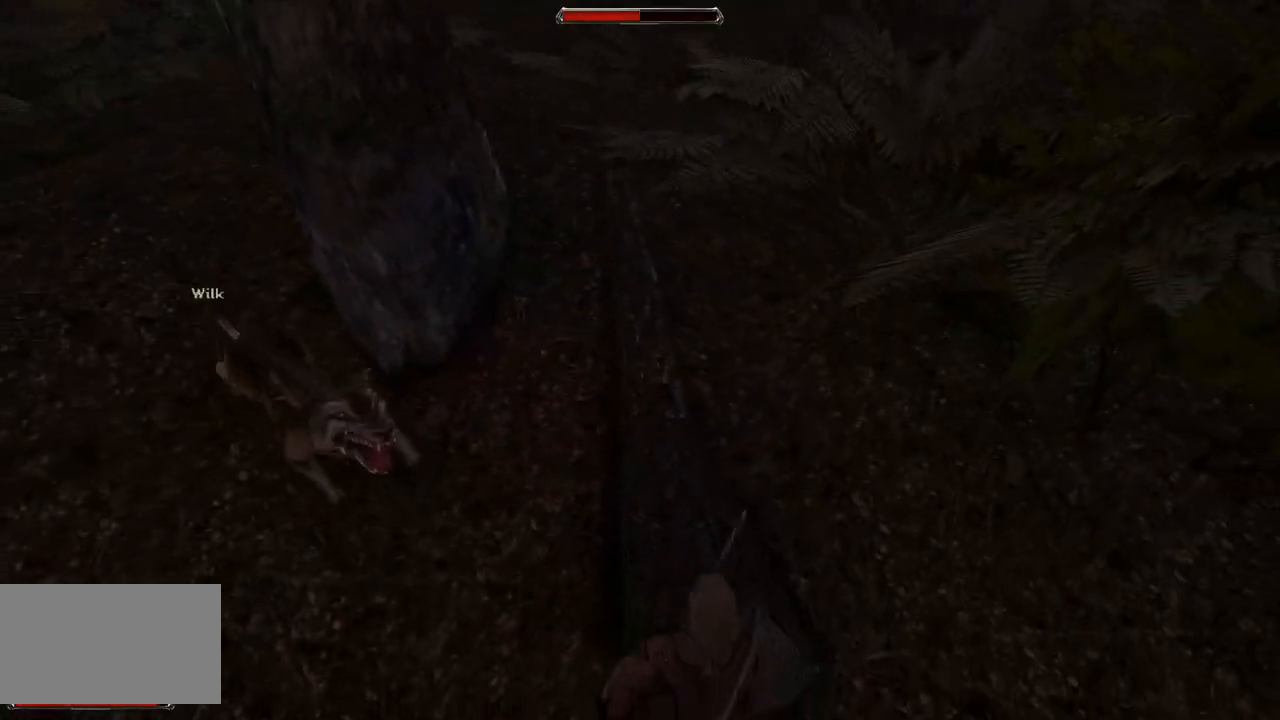
{"keys": [], "mouse": [], "events": [[180, "s", "up"]]}
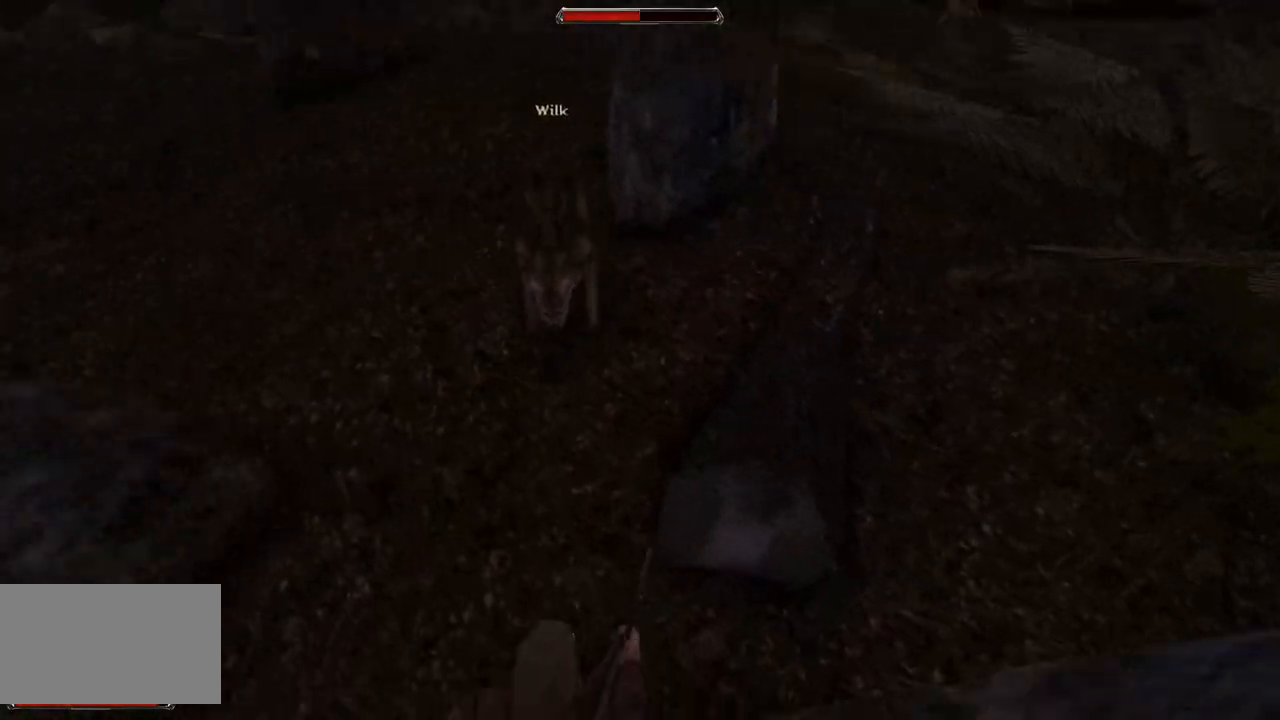
{"keys": [], "mouse": [], "events": [[180, "s", "down"], [340, "s", "up"]]}
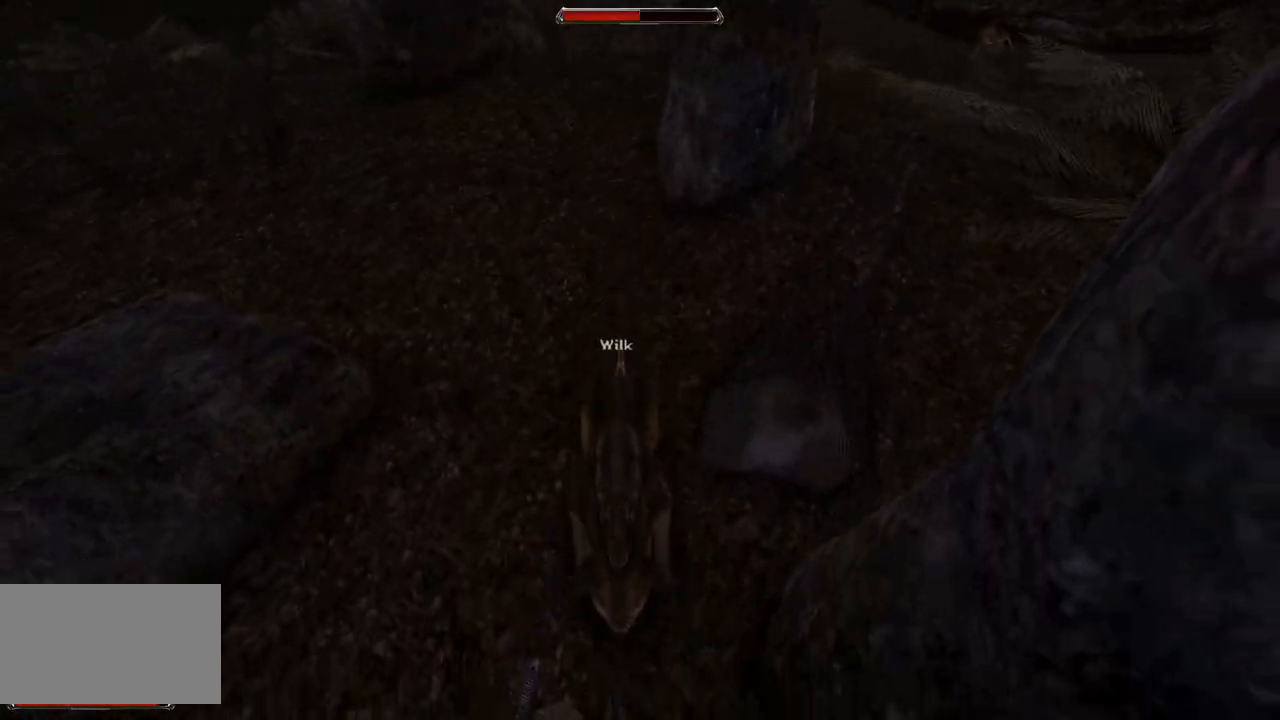
{"keys": [], "mouse": [], "events": [[240, "mouse_left", "down"], [400, "mouse_left", "up"]]}
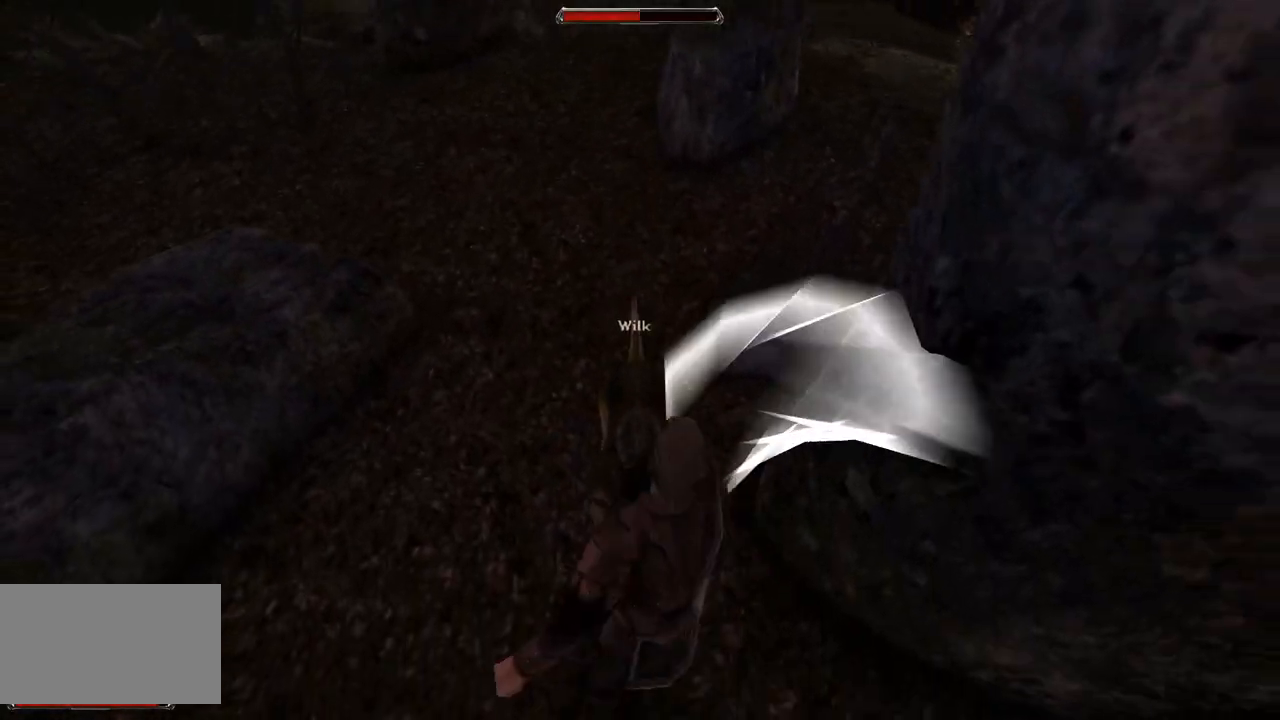
{"keys": [], "mouse": [], "events": [[260, "mouse_left", "down"], [460, "mouse_left", "up"]]}
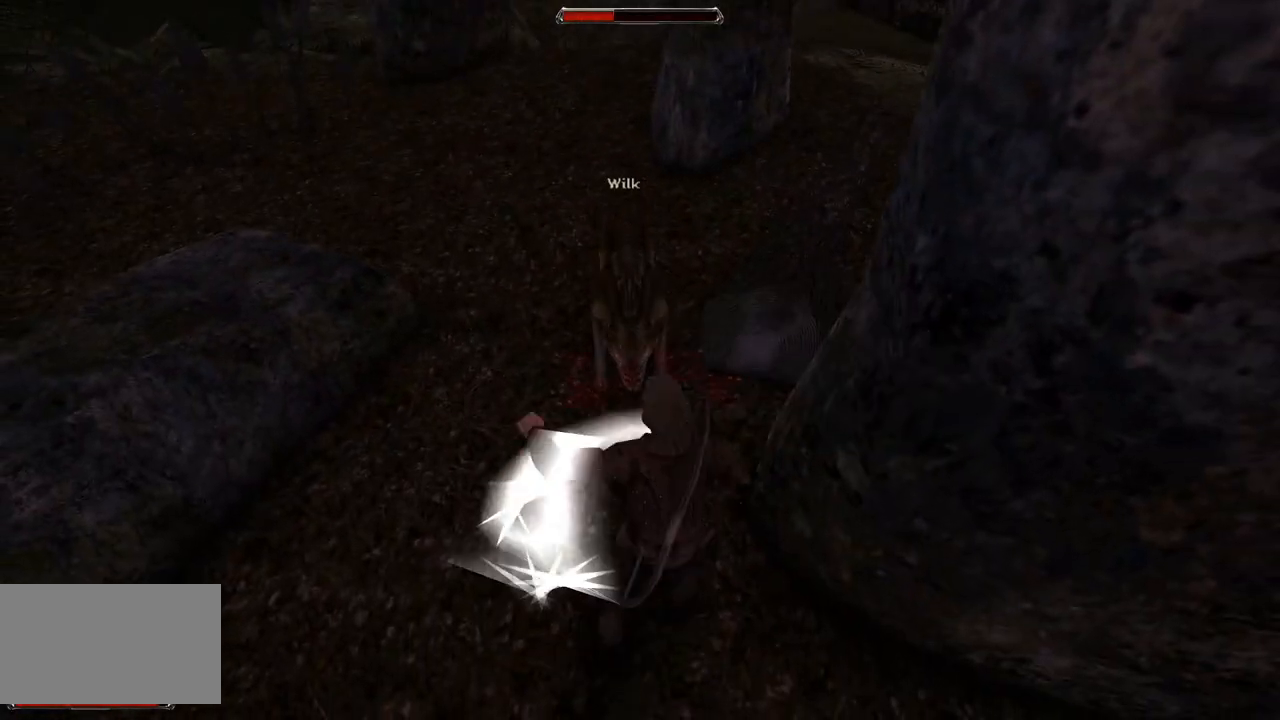
{"keys": ["s"], "mouse": [], "events": [[380, "s", "down"]]}
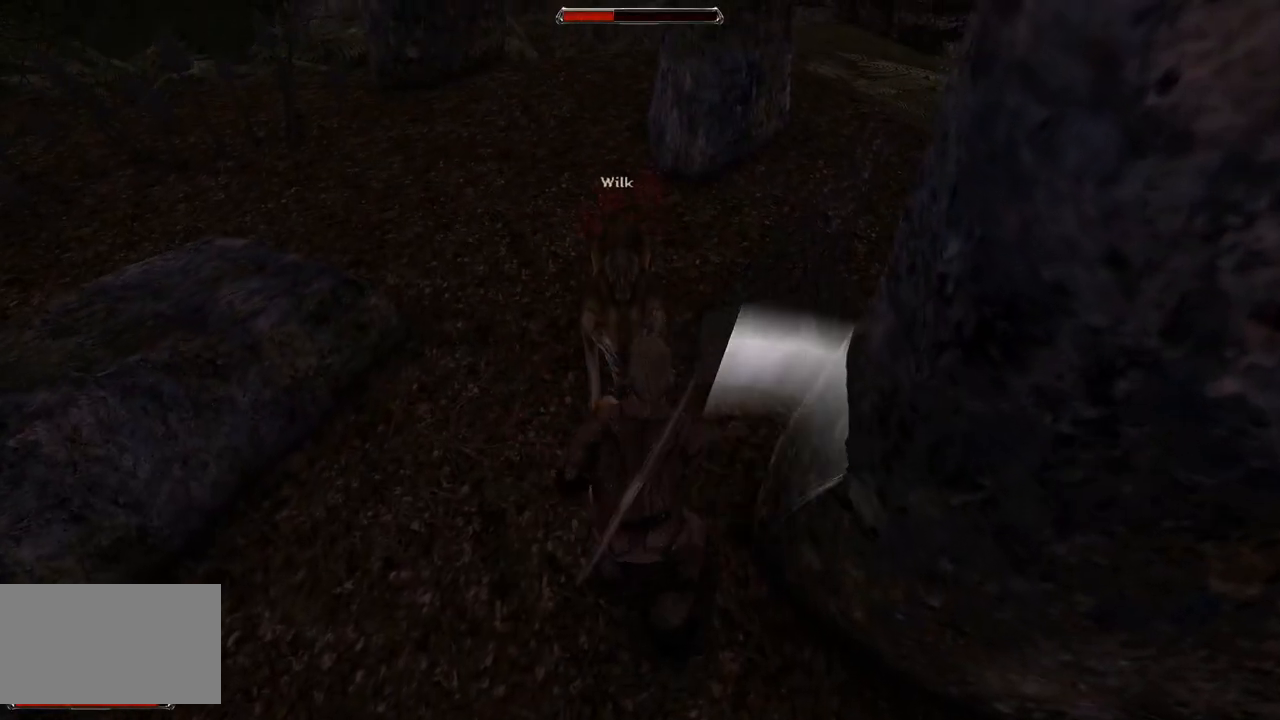
{"keys": [], "mouse": [], "events": [[100, "s", "up"]]}